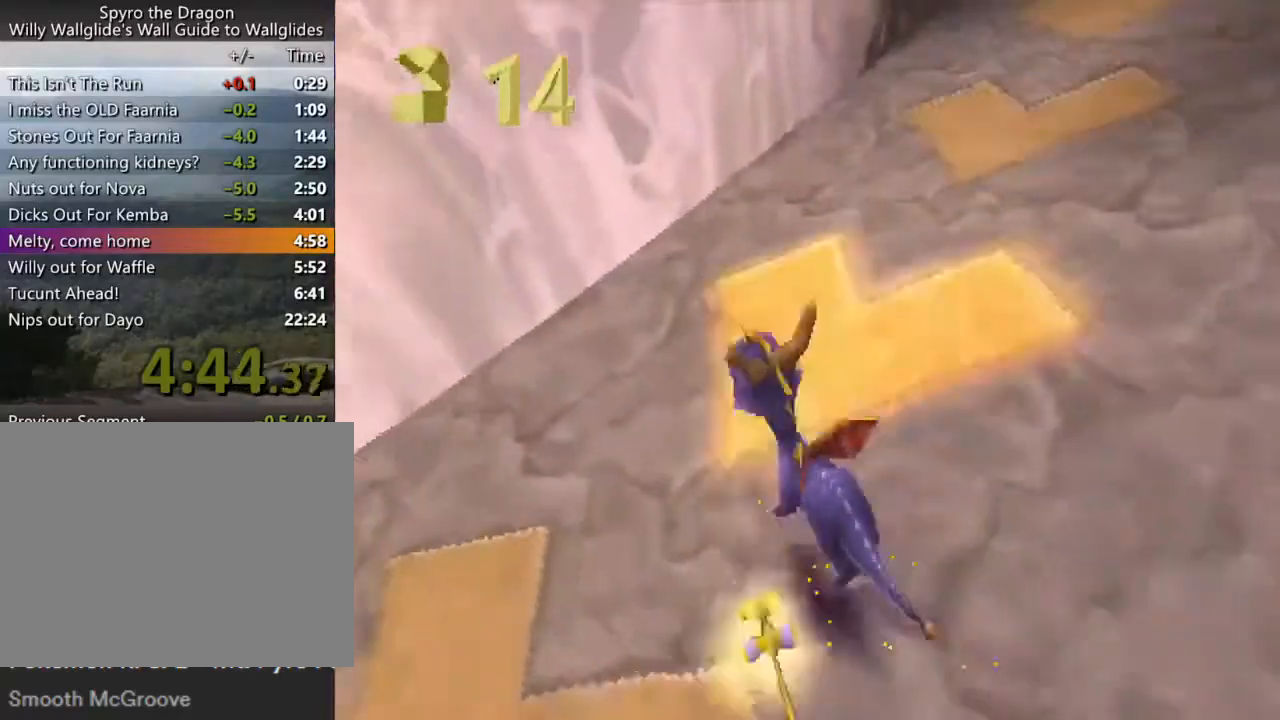
Gameplay with a controller (PlayStation layout); each line is a JSON object with the inputs held at the frame after it. "events" lists button and stick changes between this image and that frame as [ms after this image, input, new state], when the widget could be followed in between. Not read: L3 R3 right_stick.
{"buttons": ["SQUARE"], "left_stick": "center", "events": [[133, "left_stick", "down-right"], [400, "SQUARE", "down"], [467, "left_stick", "center"]]}
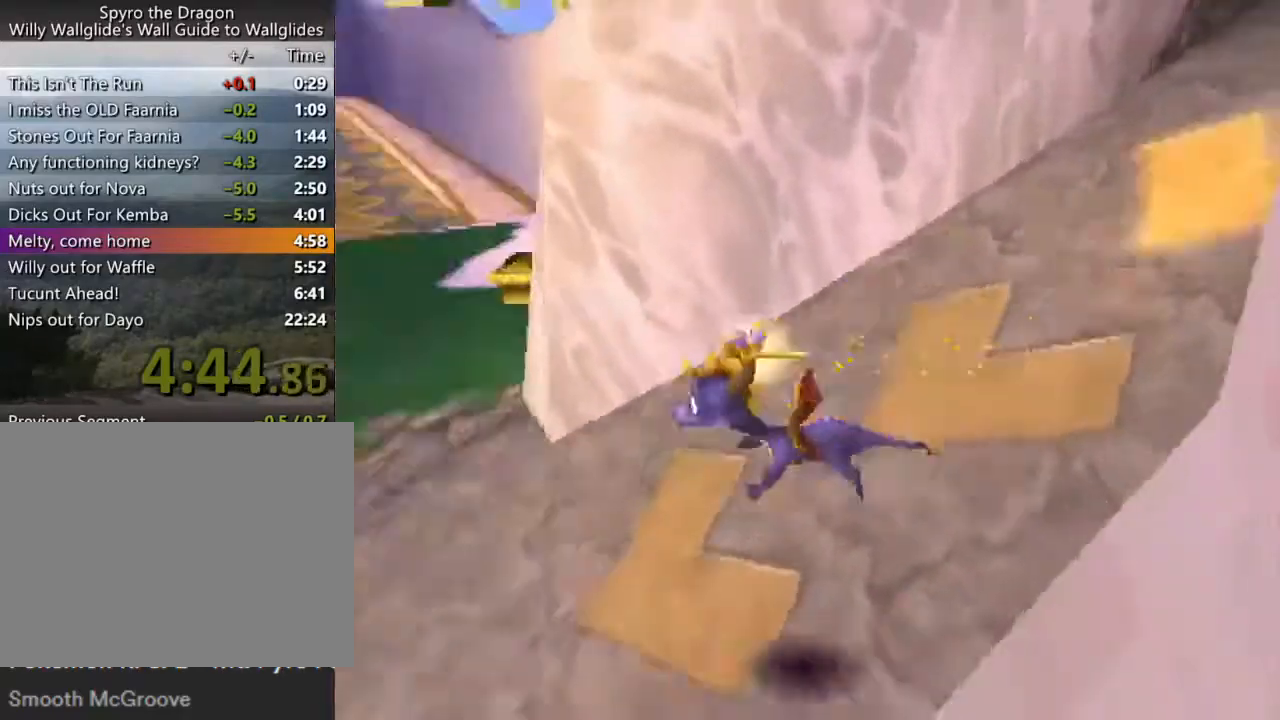
{"buttons": ["SQUARE"], "left_stick": "center", "events": [[200, "left_stick", "left"], [367, "left_stick", "center"]]}
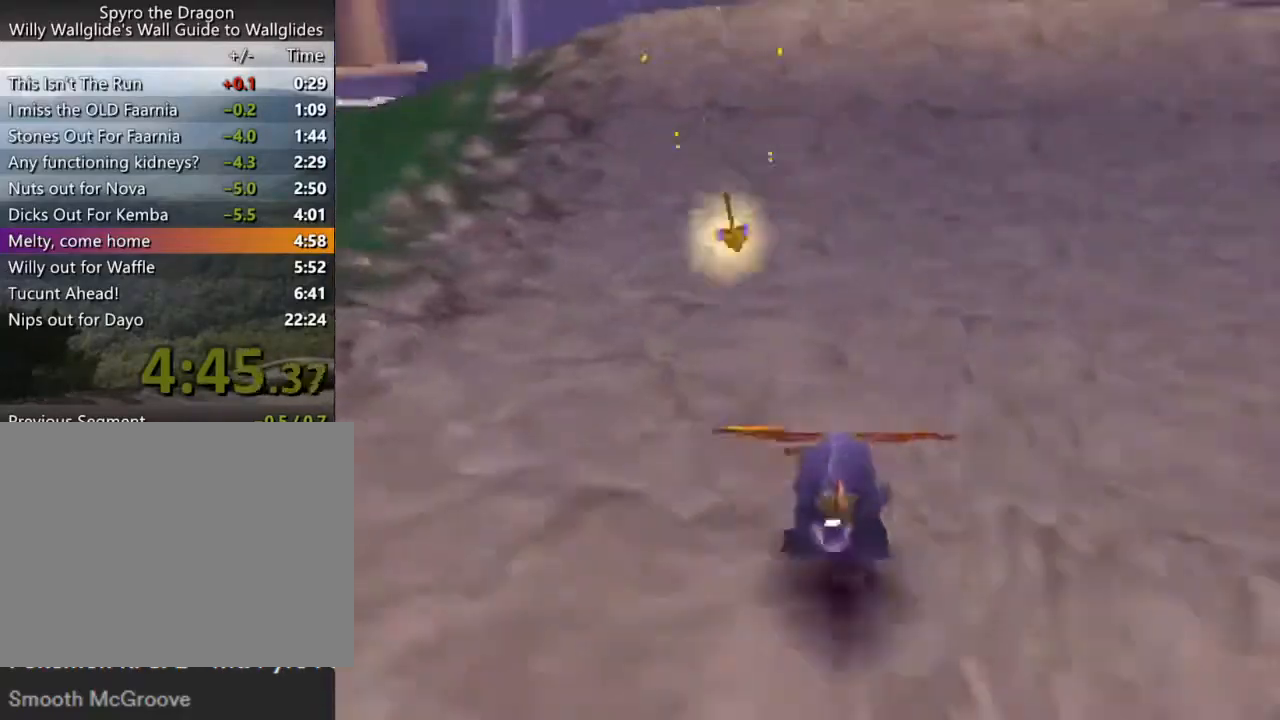
{"buttons": ["SQUARE"], "left_stick": "center", "events": [[167, "left_stick", "left"], [267, "left_stick", "center"]]}
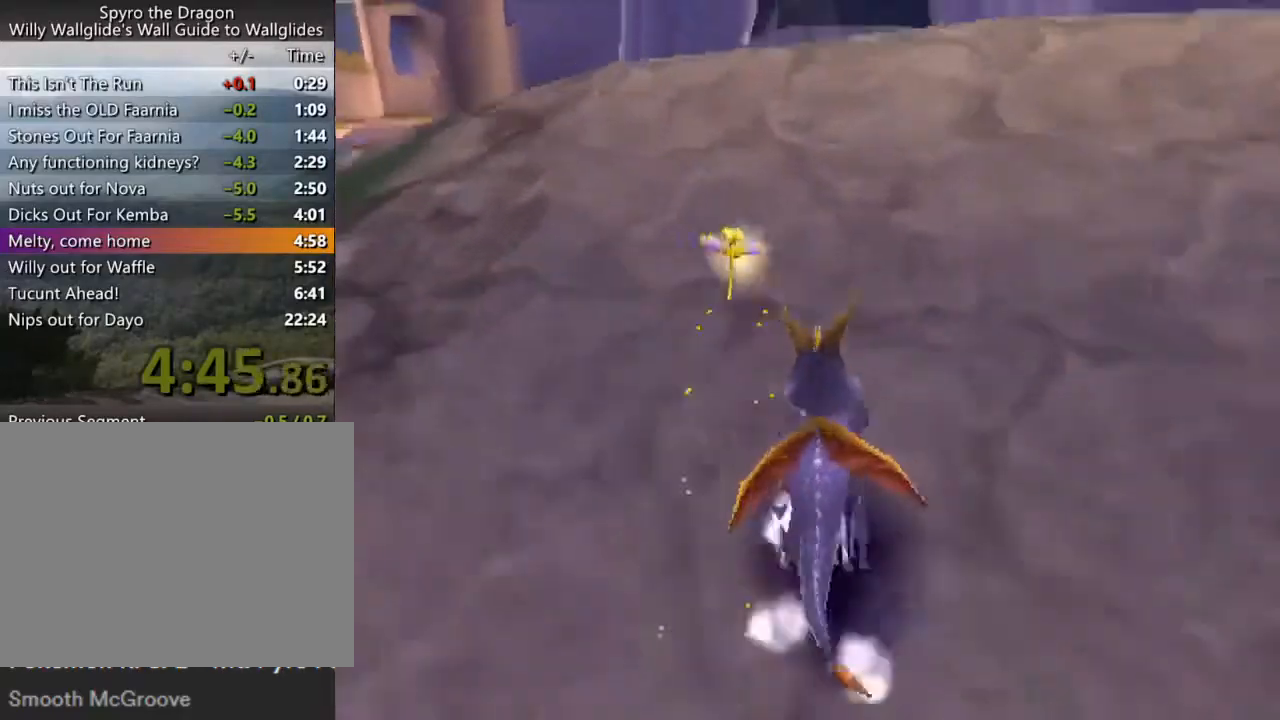
{"buttons": [], "left_stick": "up", "events": [[233, "CROSS", "down"], [333, "left_stick", "up"], [400, "CROSS", "up"], [400, "SQUARE", "up"]]}
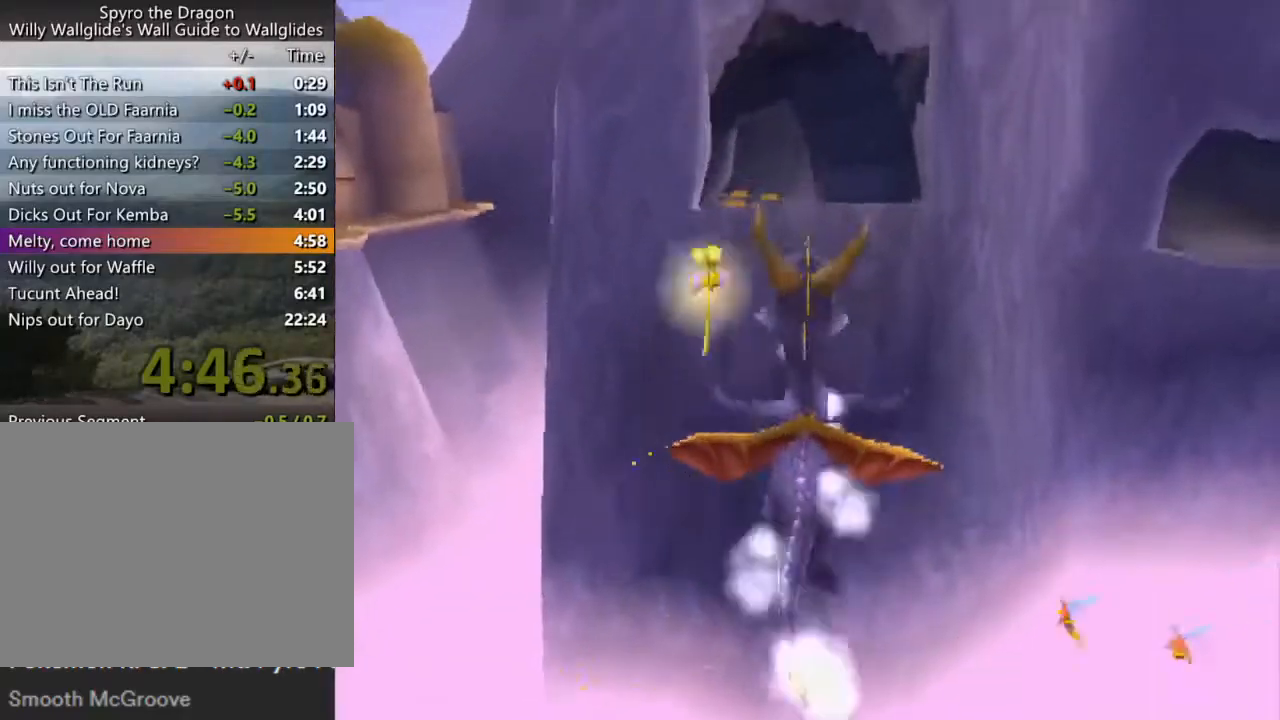
{"buttons": [], "left_stick": "up", "events": [[33, "CROSS", "down"], [133, "CROSS", "up"], [200, "CROSS", "down"], [300, "CROSS", "up"], [367, "CROSS", "down"], [467, "CROSS", "up"]]}
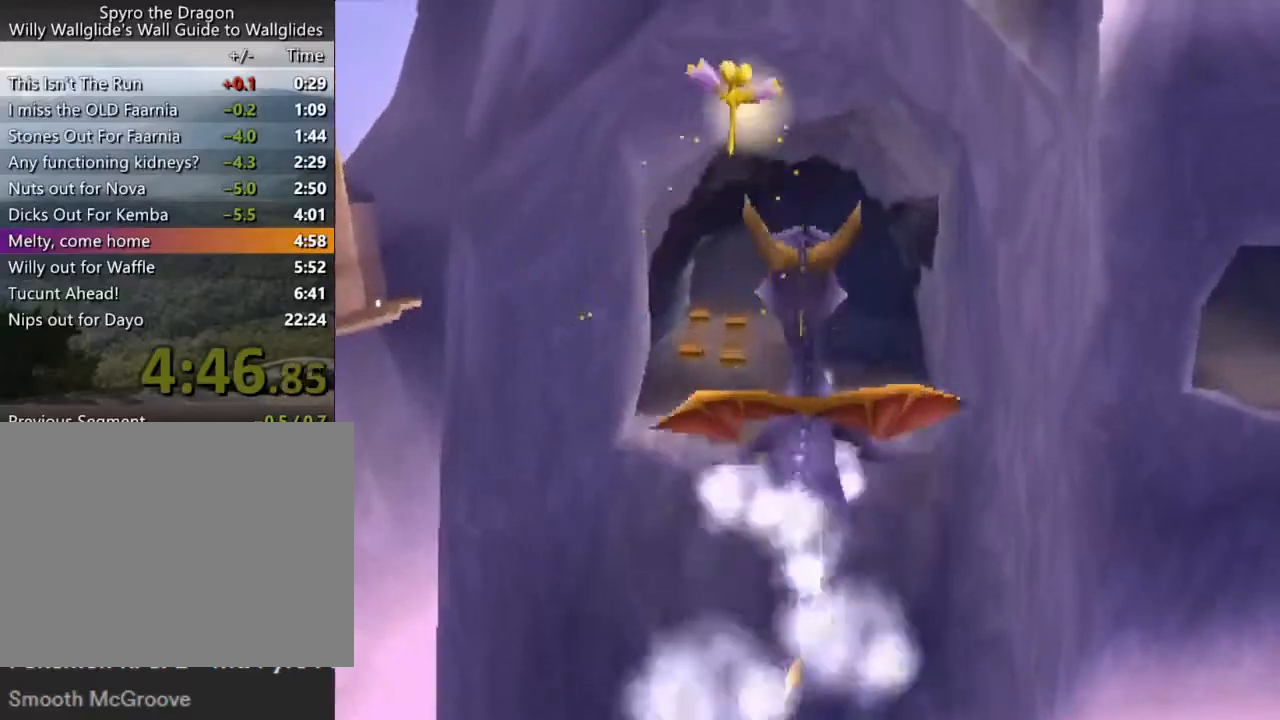
{"buttons": ["SQUARE"], "left_stick": "center", "events": [[67, "CROSS", "down"], [100, "SQUARE", "down"], [133, "CROSS", "up"], [167, "left_stick", "center"]]}
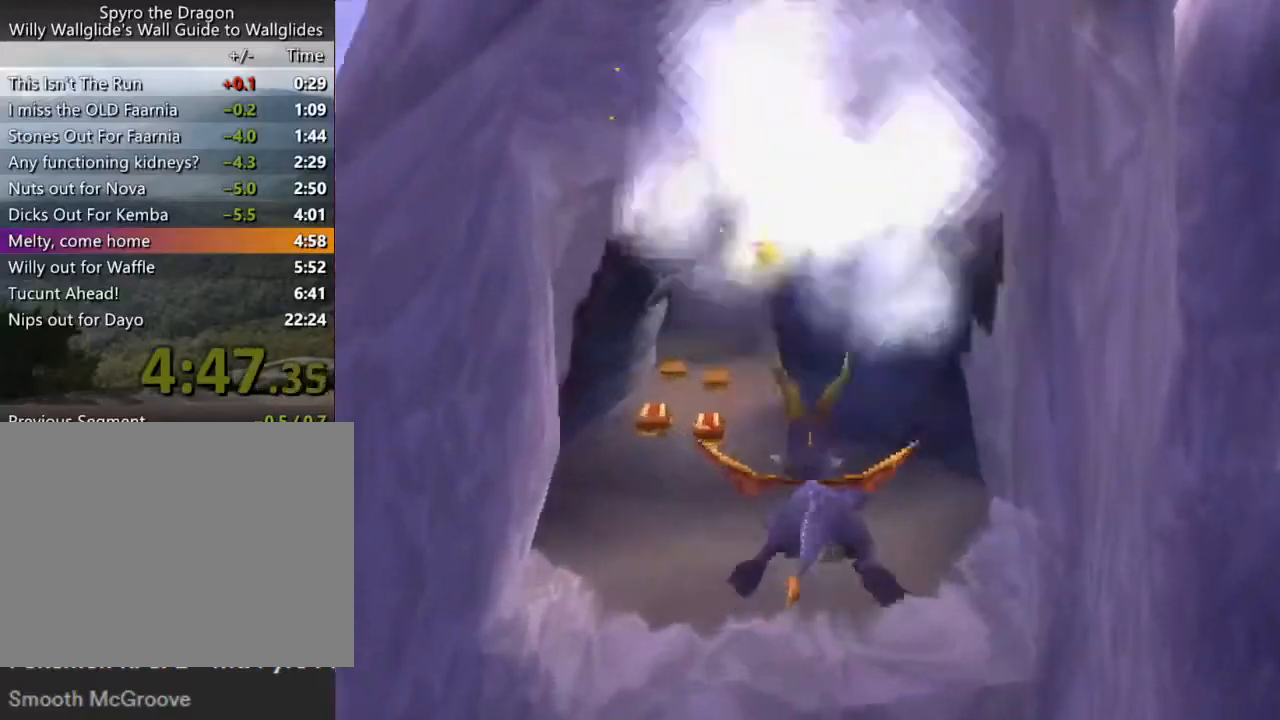
{"buttons": ["SQUARE"], "left_stick": "center", "events": []}
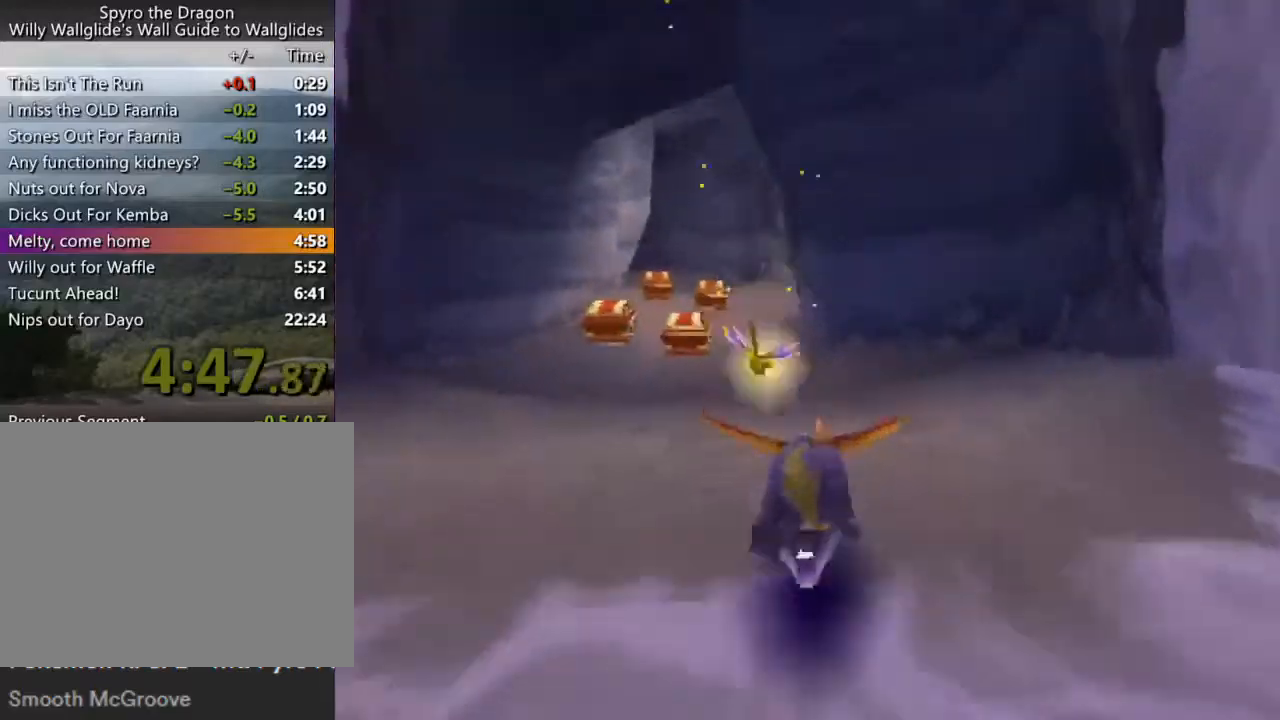
{"buttons": ["SQUARE"], "left_stick": "center", "events": []}
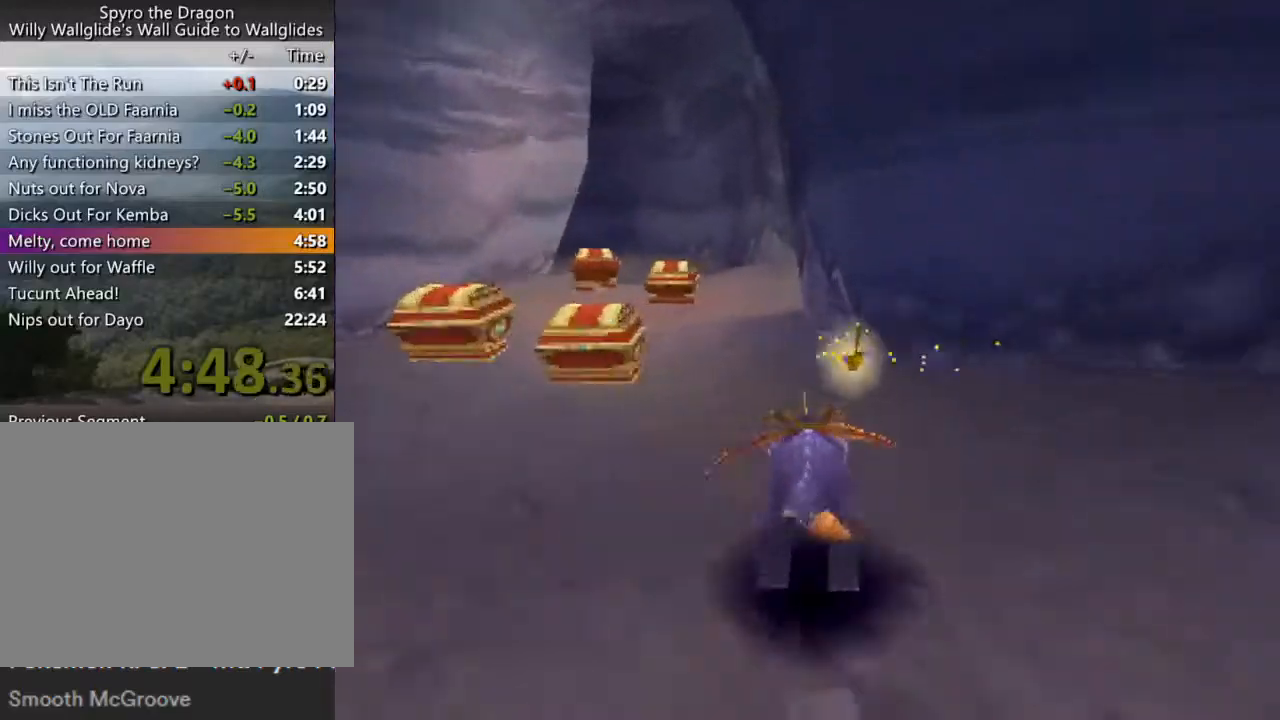
{"buttons": ["CROSS", "SQUARE"], "left_stick": "right", "events": [[333, "left_stick", "right"], [367, "CROSS", "down"]]}
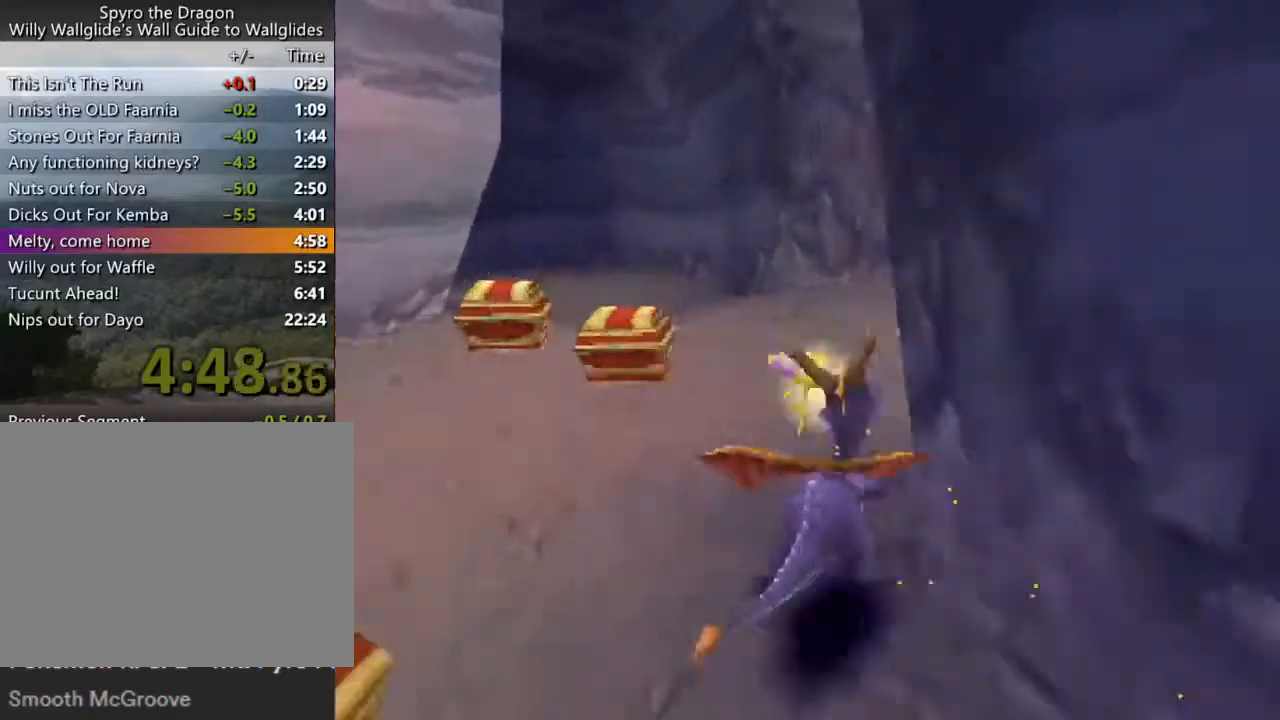
{"buttons": ["SQUARE"], "left_stick": "center", "events": [[233, "CROSS", "up"], [400, "left_stick", "center"]]}
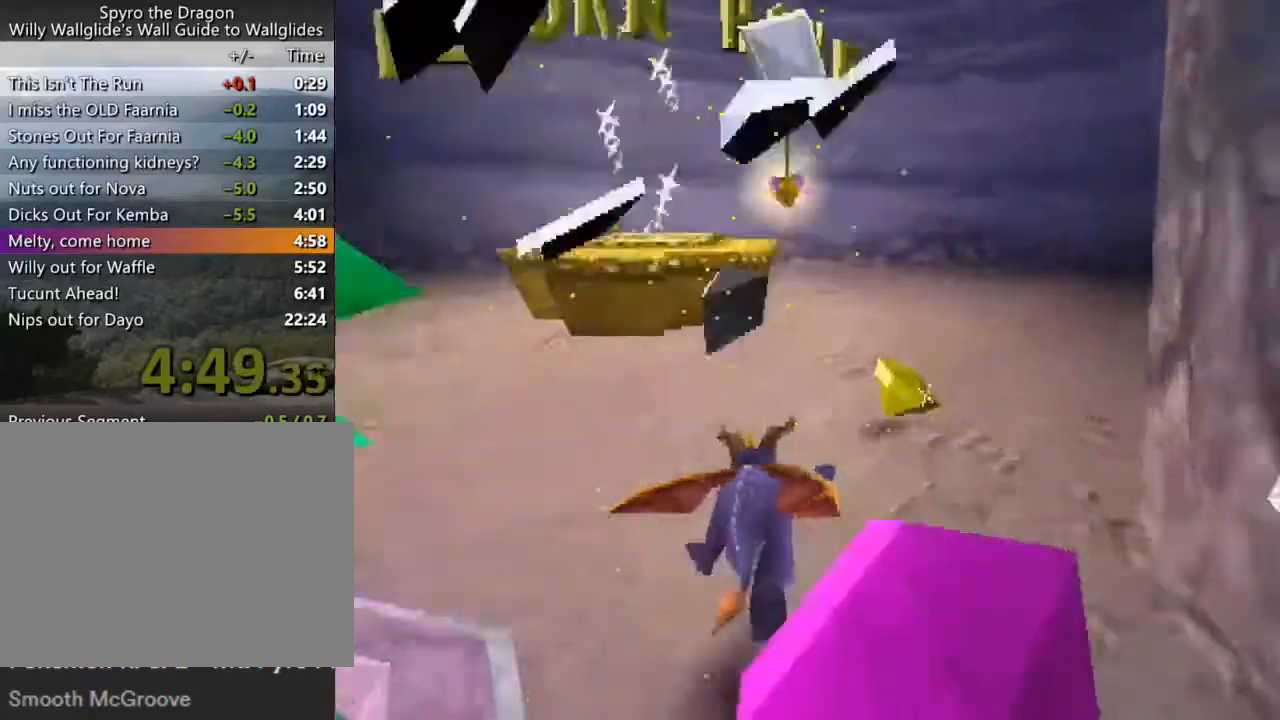
{"buttons": ["CROSS"], "left_stick": "up", "events": [[33, "left_stick", "left"], [133, "SQUARE", "up"], [200, "CROSS", "down"], [233, "left_stick", "up-left"], [333, "left_stick", "up"]]}
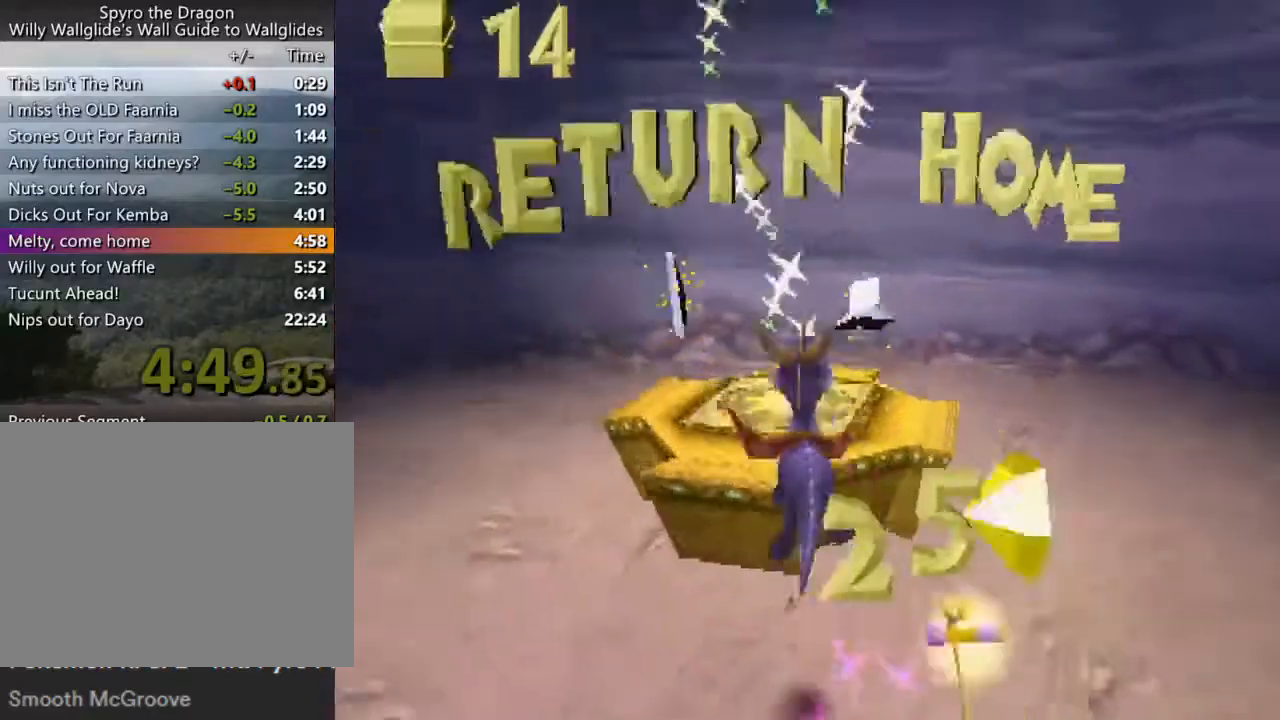
{"buttons": ["CROSS"], "left_stick": "up", "events": []}
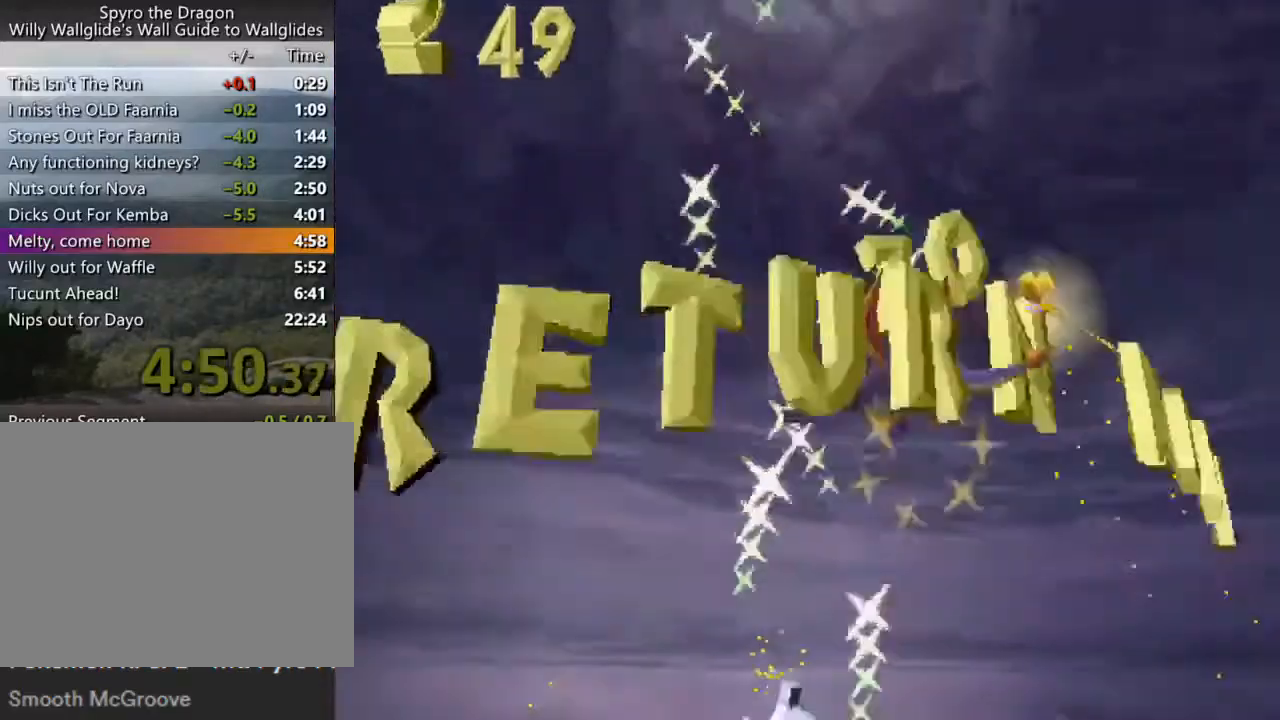
{"buttons": [], "left_stick": "center", "events": [[167, "left_stick", "up-left"], [233, "CROSS", "up"], [333, "left_stick", "center"]]}
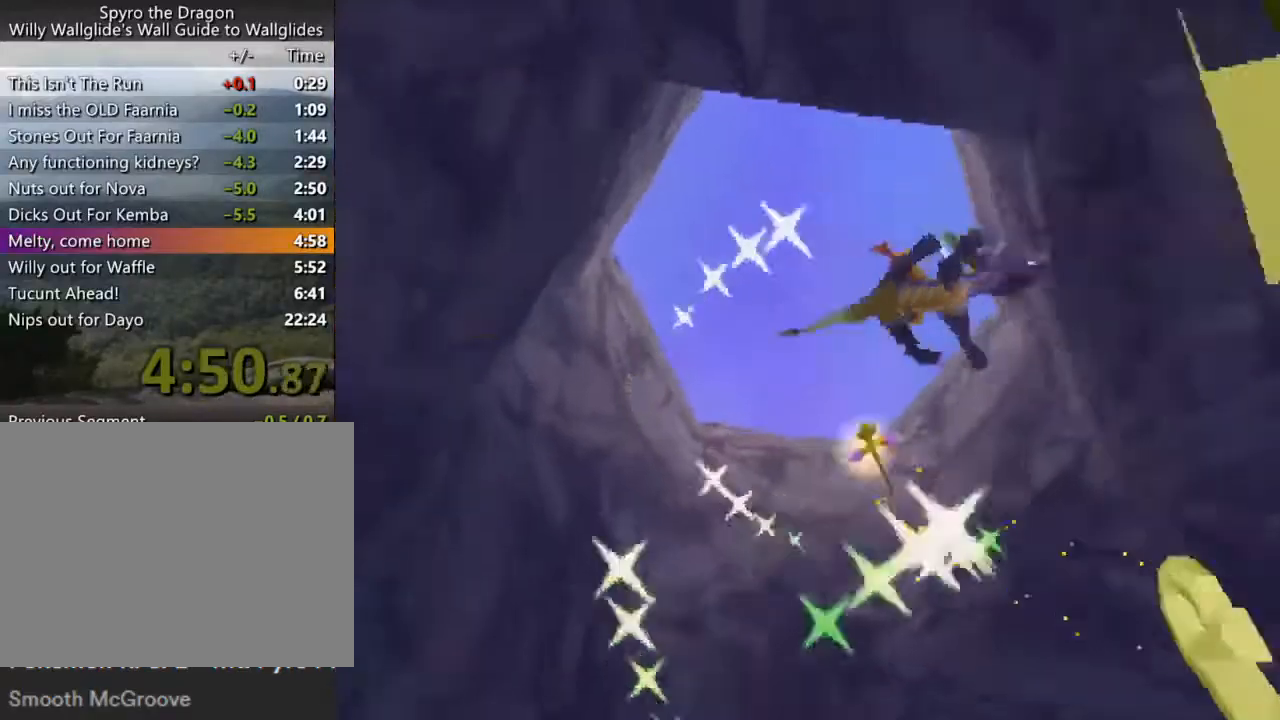
{"buttons": [], "left_stick": "center", "events": []}
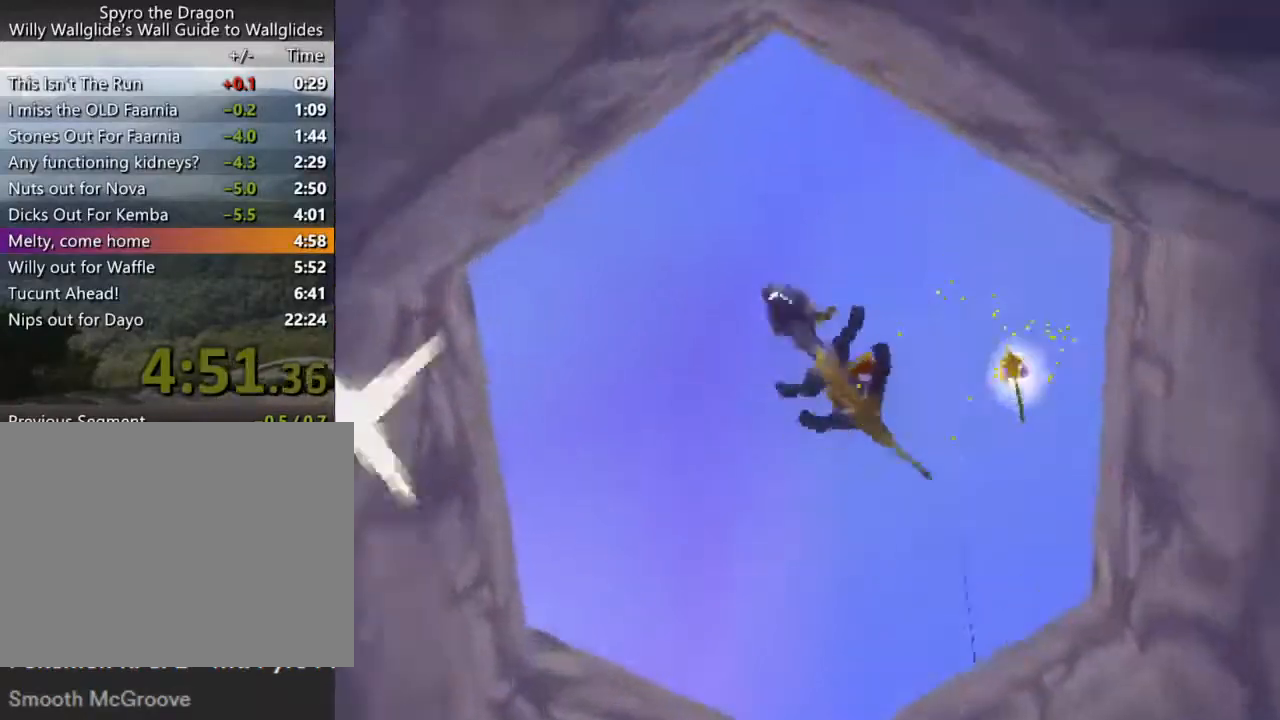
{"buttons": [], "left_stick": "center", "events": []}
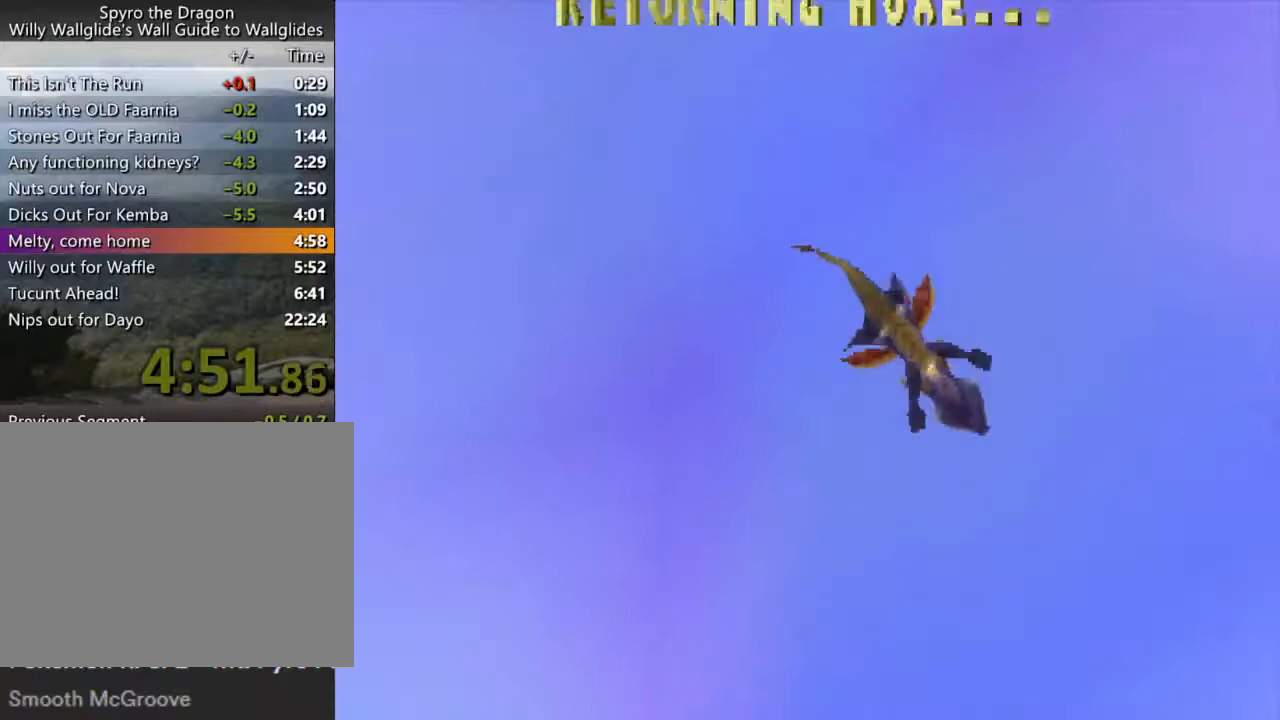
{"buttons": [], "left_stick": "center", "events": []}
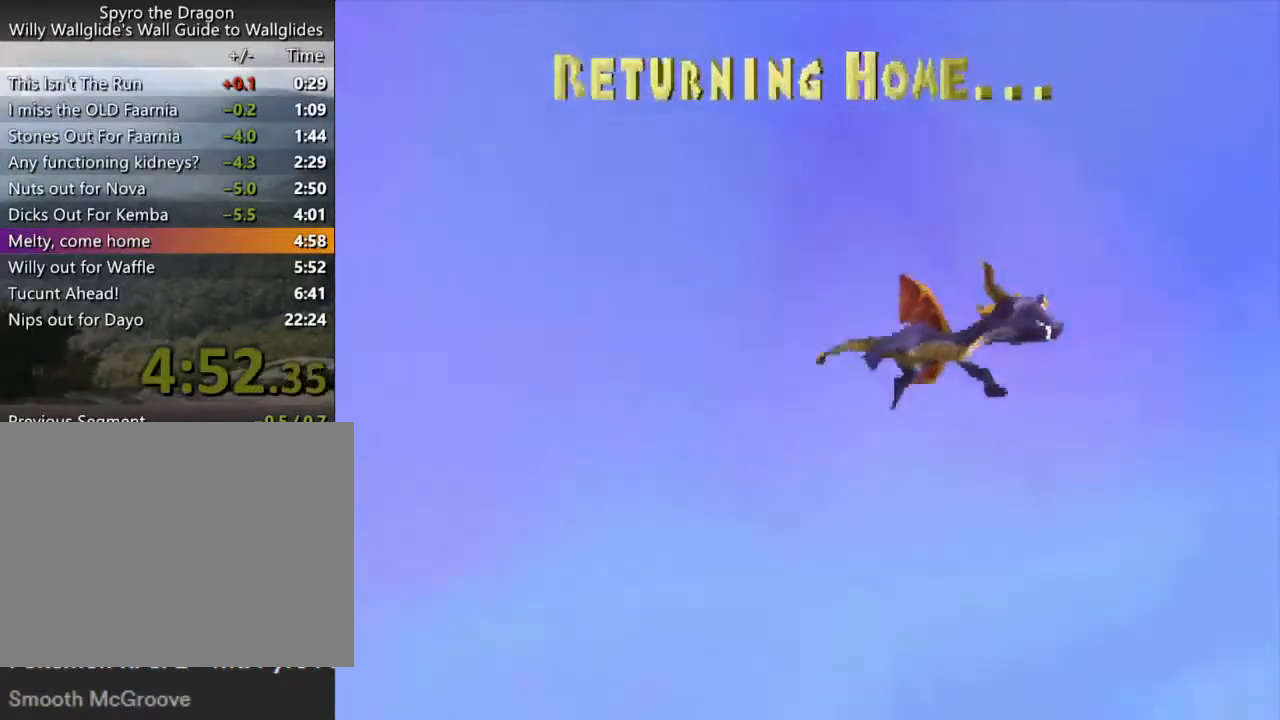
{"buttons": [], "left_stick": "center", "events": []}
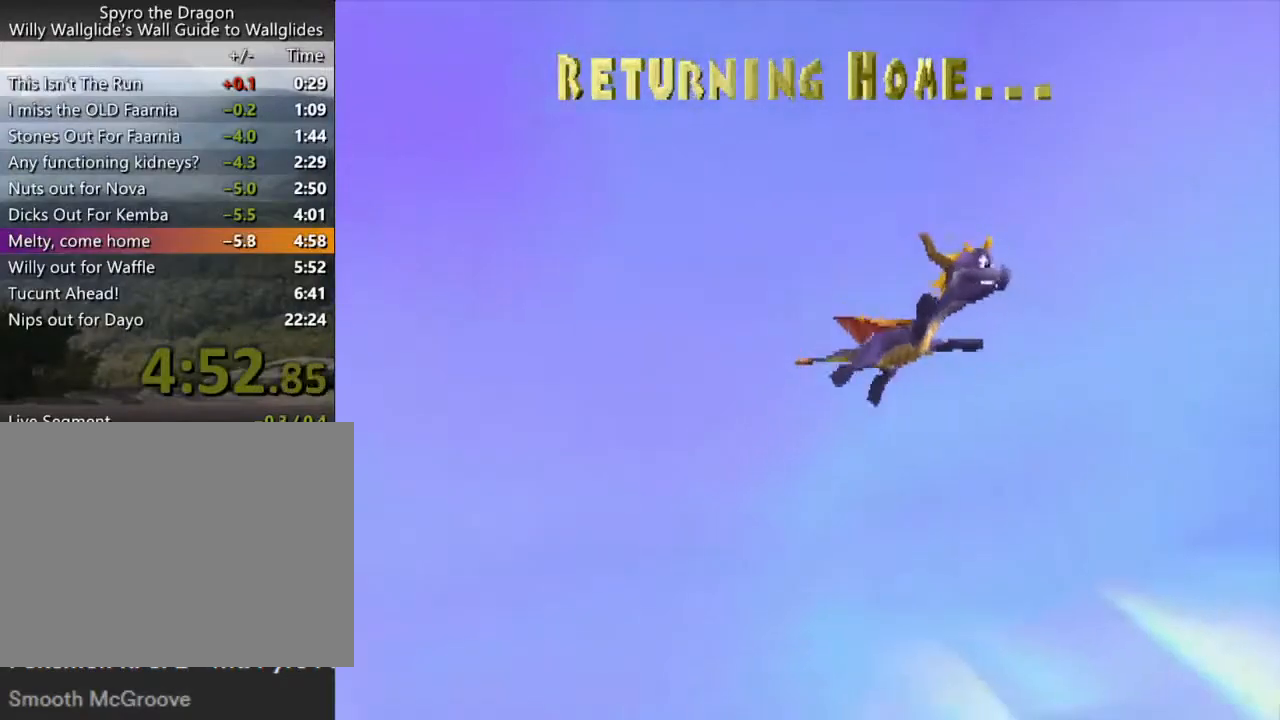
{"buttons": [], "left_stick": "center", "events": []}
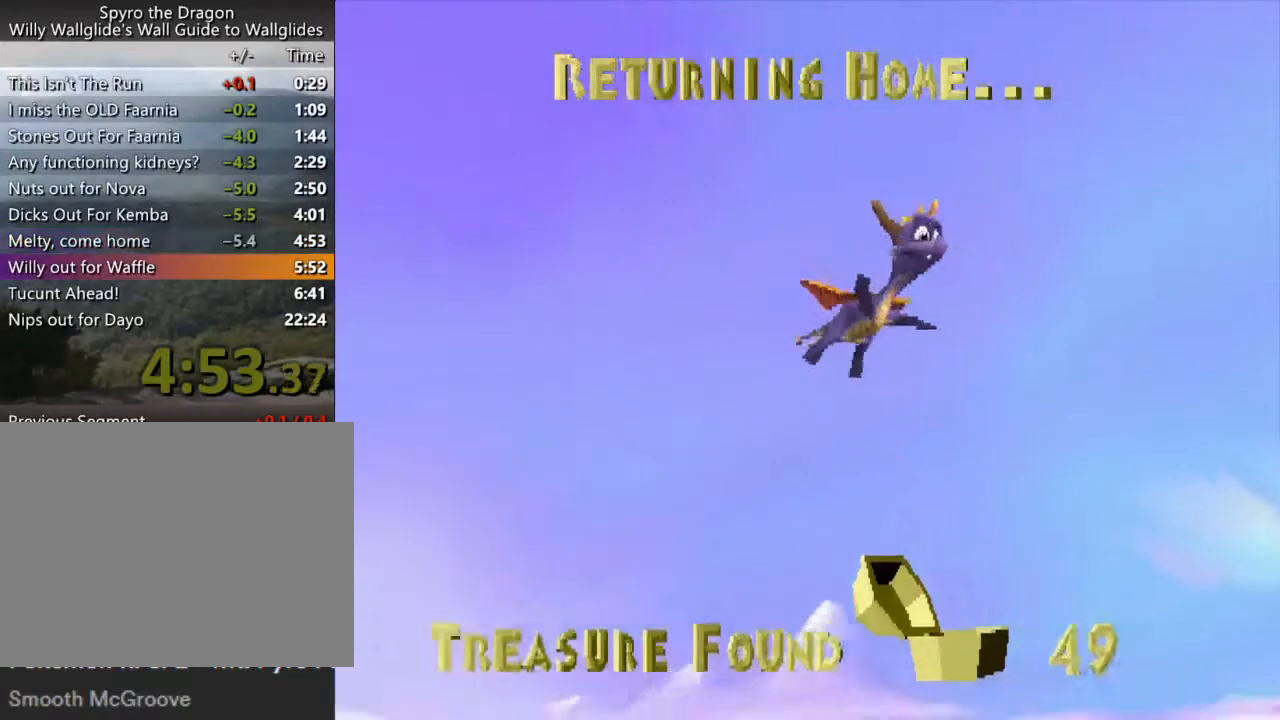
{"buttons": [], "left_stick": "center", "events": []}
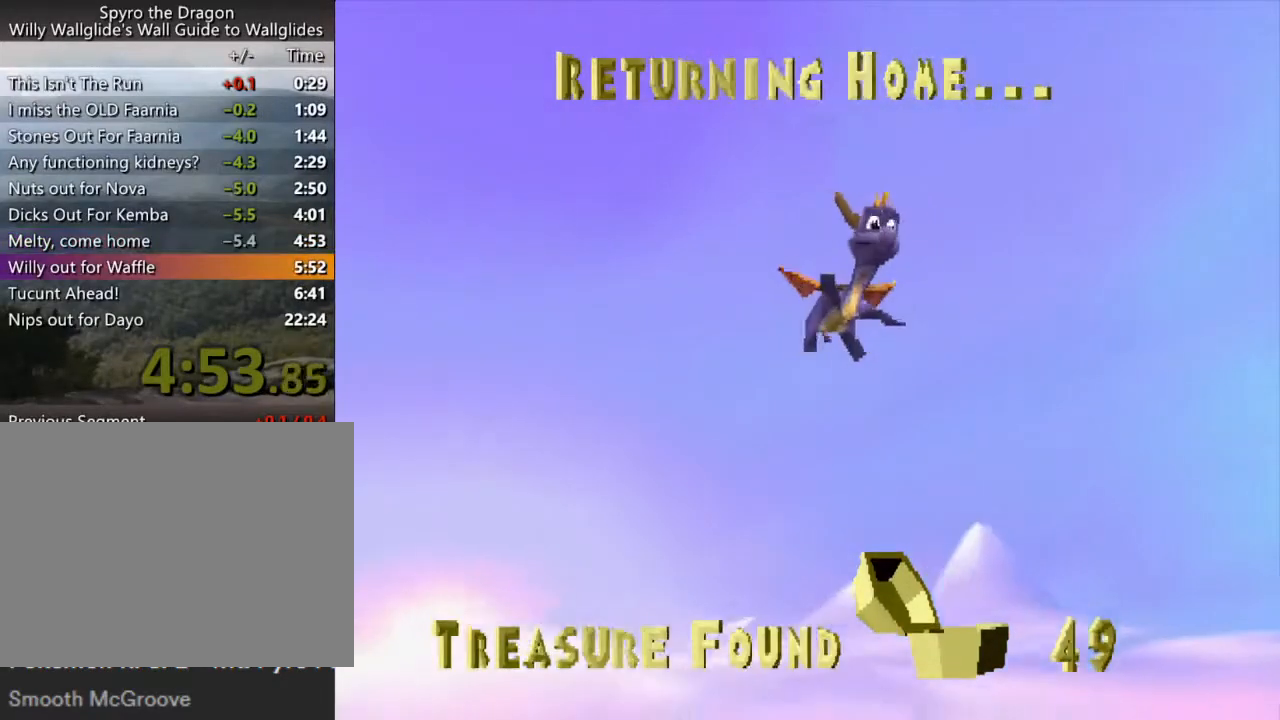
{"buttons": [], "left_stick": "center", "events": []}
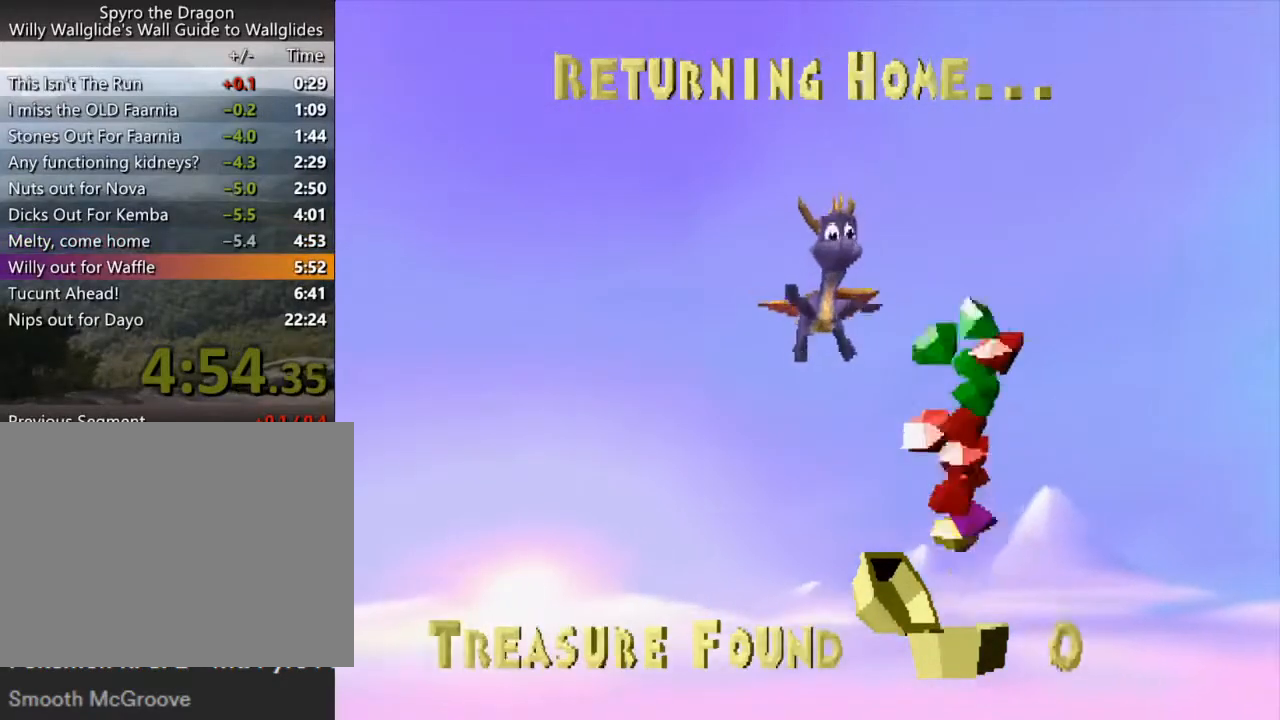
{"buttons": [], "left_stick": "center", "events": []}
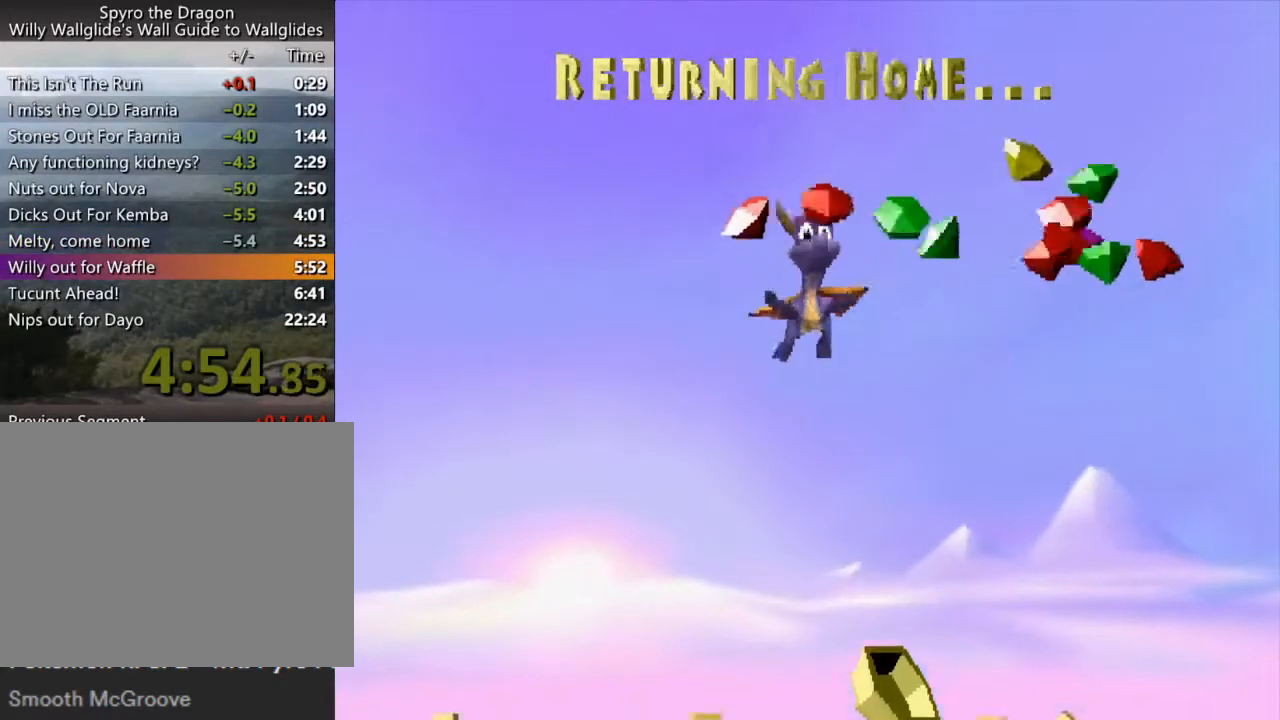
{"buttons": [], "left_stick": "center", "events": [[200, "L1", "down"], [233, "R1", "down"], [300, "L1", "up"], [333, "R1", "up"], [400, "L1", "down"], [400, "R1", "down"], [467, "L1", "up"], [467, "R1", "up"]]}
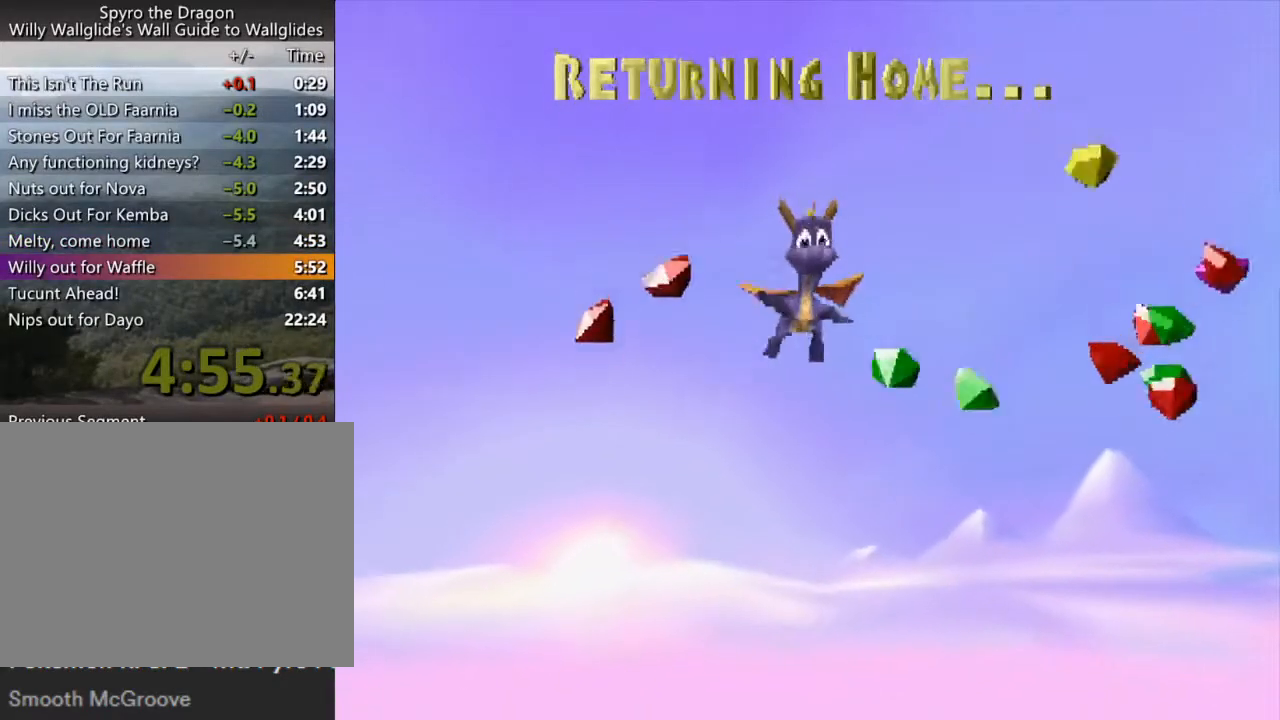
{"buttons": [], "left_stick": "center", "events": [[67, "R1", "down"], [100, "L1", "down"], [100, "R1", "up"], [133, "L1", "up"], [200, "R1", "down"], [233, "L1", "down"], [233, "R1", "up"], [300, "L1", "up"], [367, "R1", "down"], [400, "L1", "down"], [400, "R1", "up"], [467, "L1", "up"]]}
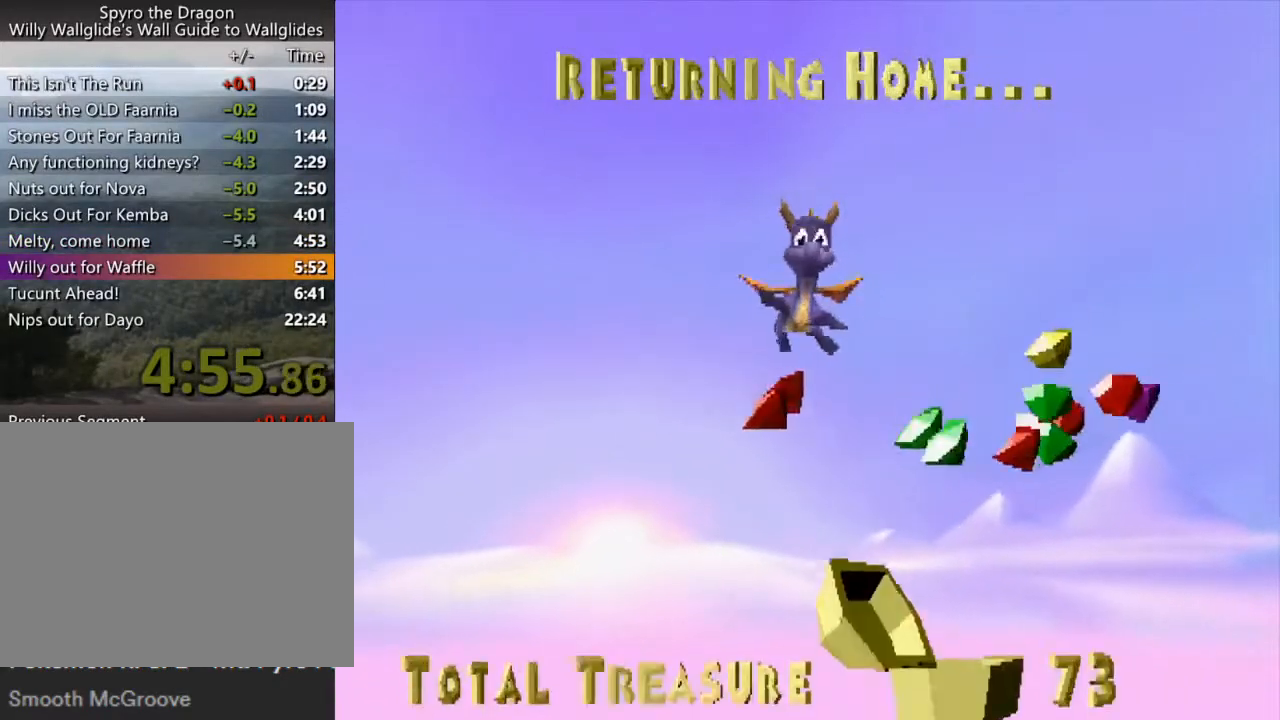
{"buttons": ["R1"], "left_stick": "center", "events": [[33, "R1", "down"], [67, "R1", "up"], [100, "L1", "down"], [167, "L1", "up"], [167, "R1", "down"], [233, "R1", "up"], [300, "L1", "down"], [333, "L1", "up"], [333, "R1", "down"], [400, "R1", "up"], [467, "R1", "down"]]}
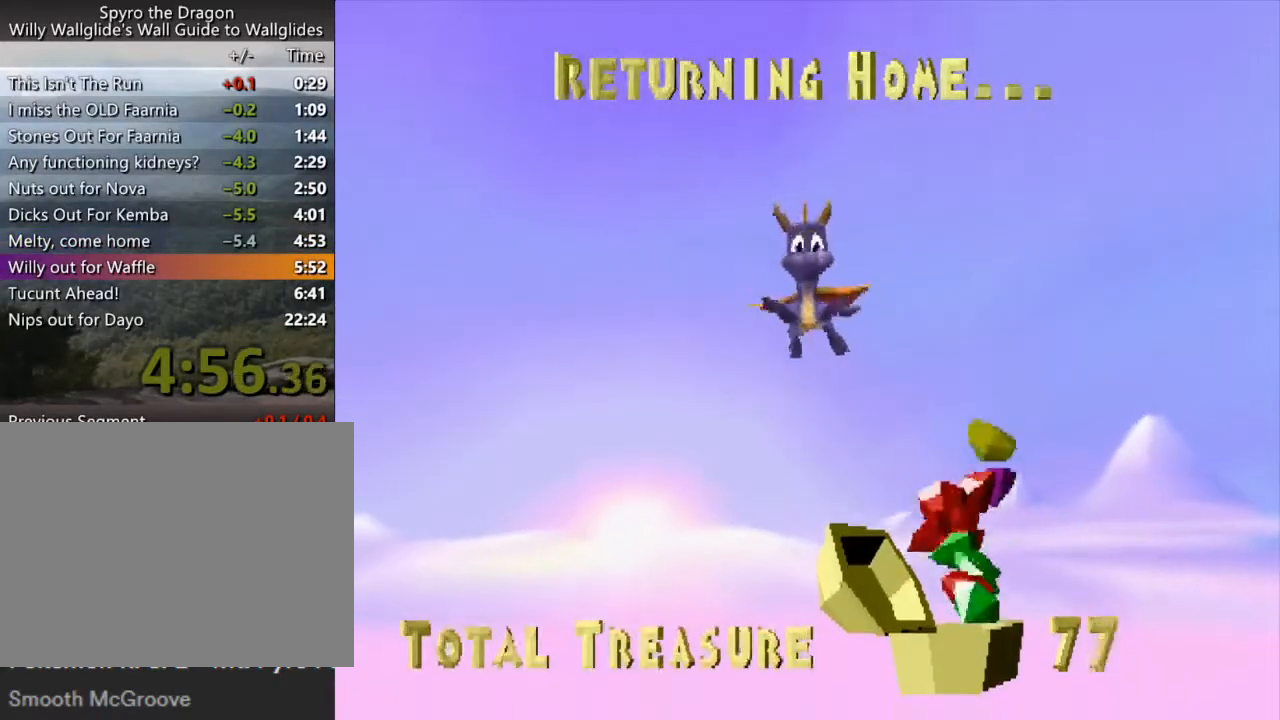
{"buttons": ["L1"], "left_stick": "center", "events": [[33, "R1", "up"], [67, "L1", "down"], [67, "R1", "down"], [167, "L1", "up"], [167, "R1", "up"], [267, "R1", "down"], [300, "L1", "down"], [300, "R1", "up"], [367, "L1", "up"], [433, "R1", "down"], [467, "L1", "down"], [467, "R1", "up"]]}
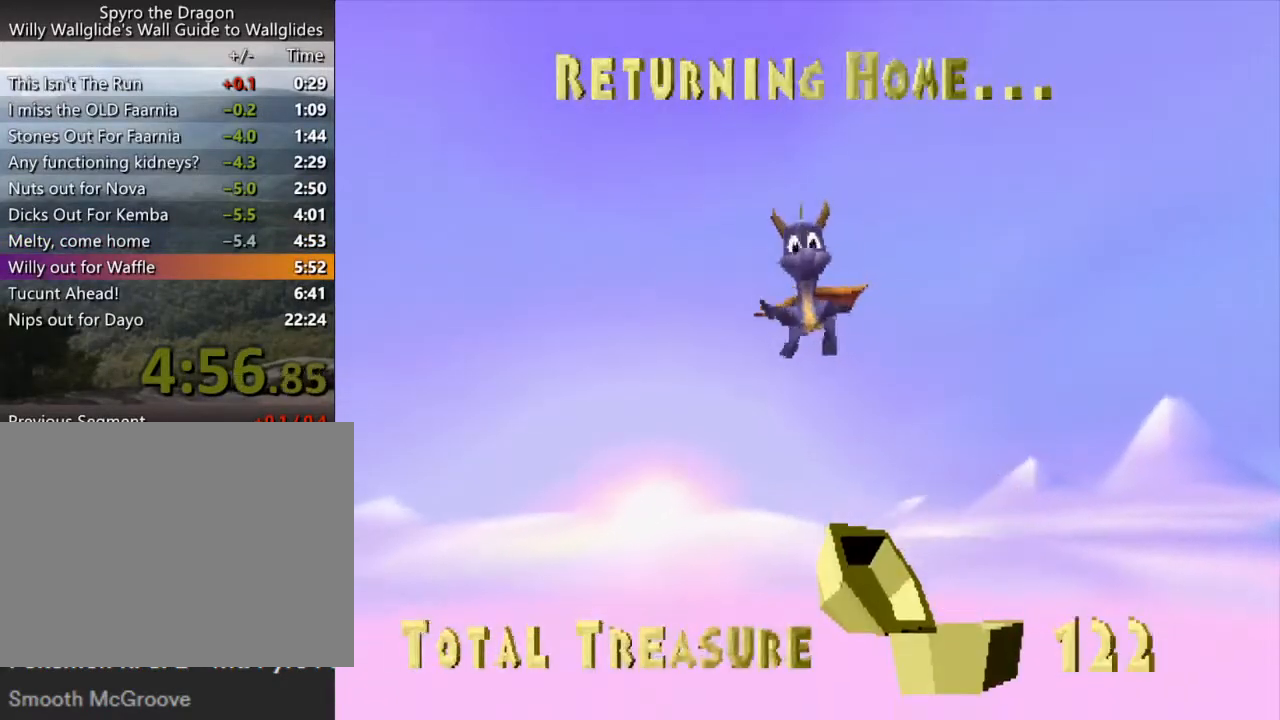
{"buttons": ["R1"], "left_stick": "center", "events": [[67, "L1", "up"], [133, "R1", "down"], [200, "R1", "up"], [233, "L1", "down"], [300, "L1", "up"], [300, "R1", "down"], [367, "R1", "up"], [433, "L1", "down"], [500, "L1", "up"], [500, "R1", "down"]]}
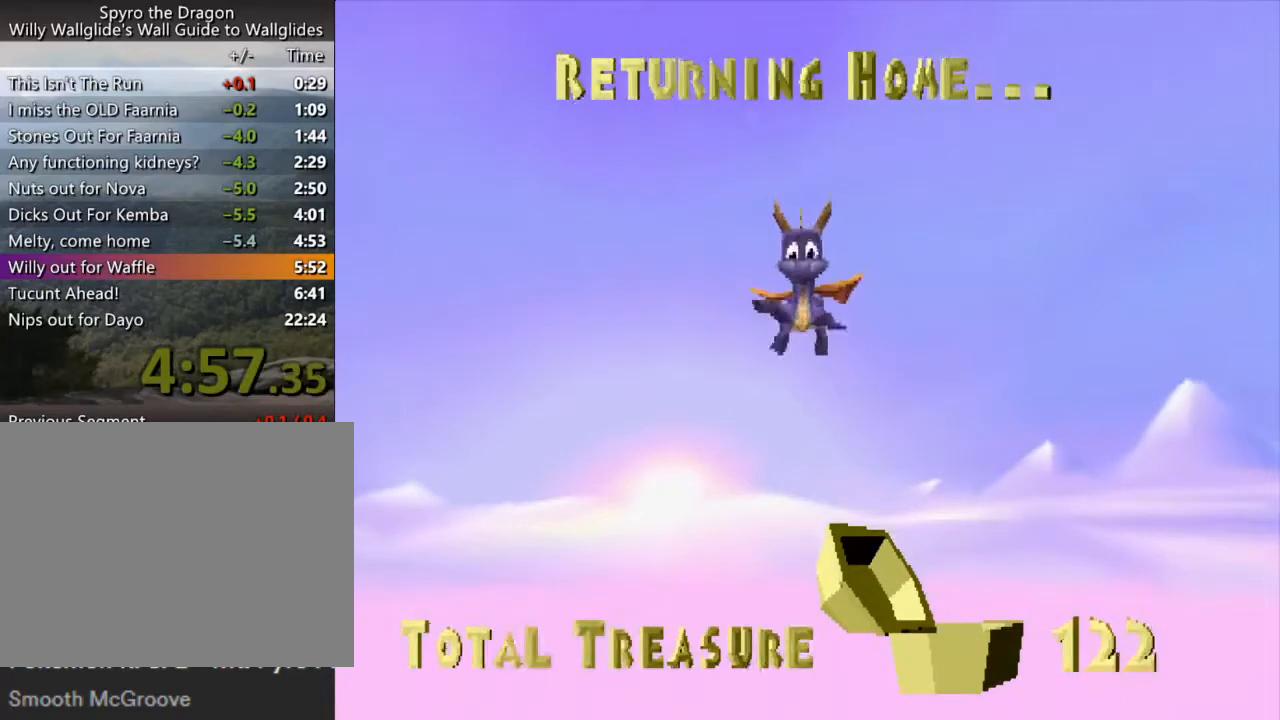
{"buttons": [], "left_stick": "center", "events": [[67, "R1", "up"], [133, "L1", "down"], [200, "L1", "up"], [267, "R1", "down"], [333, "L1", "down"], [333, "R1", "up"], [433, "L1", "up"], [433, "R1", "down"], [500, "R1", "up"]]}
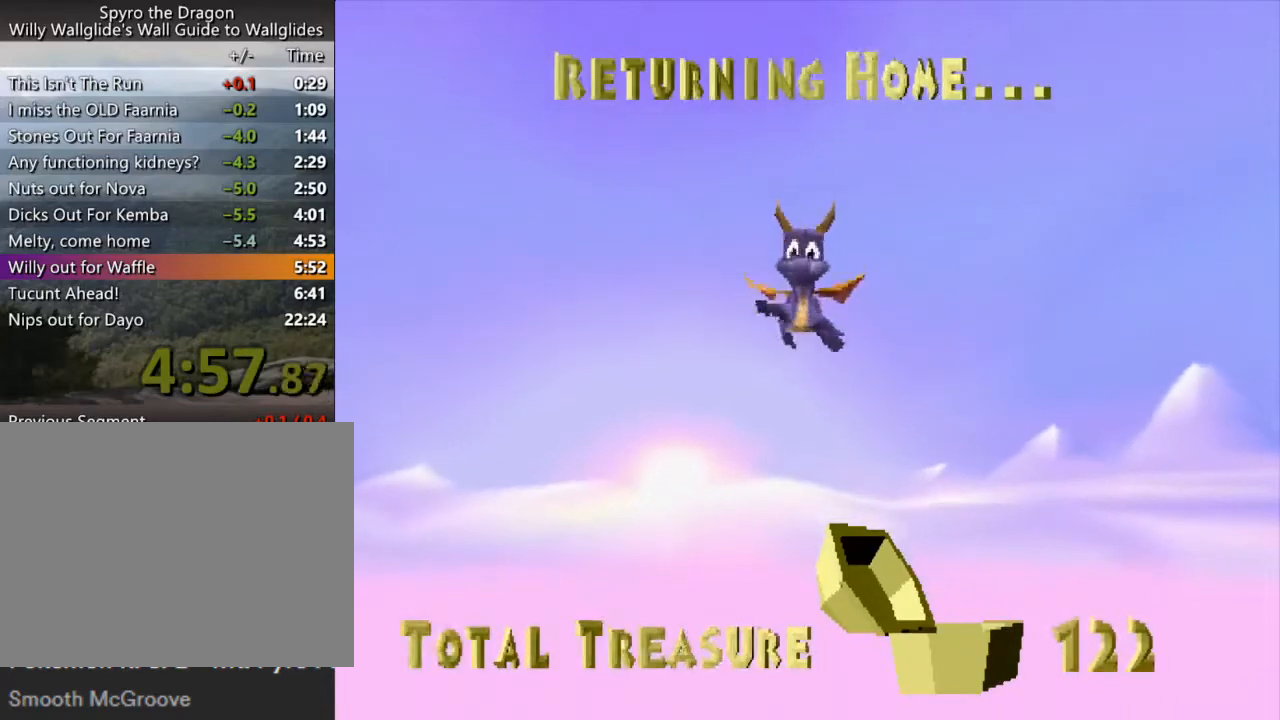
{"buttons": [], "left_stick": "center", "events": [[33, "L1", "down"], [67, "L1", "up"], [67, "R1", "down"], [133, "R1", "up"], [233, "L1", "down"], [233, "R1", "down"], [267, "L1", "up"], [267, "R1", "up"], [367, "R1", "down"], [433, "L1", "down"], [467, "R1", "up"], [500, "L1", "up"]]}